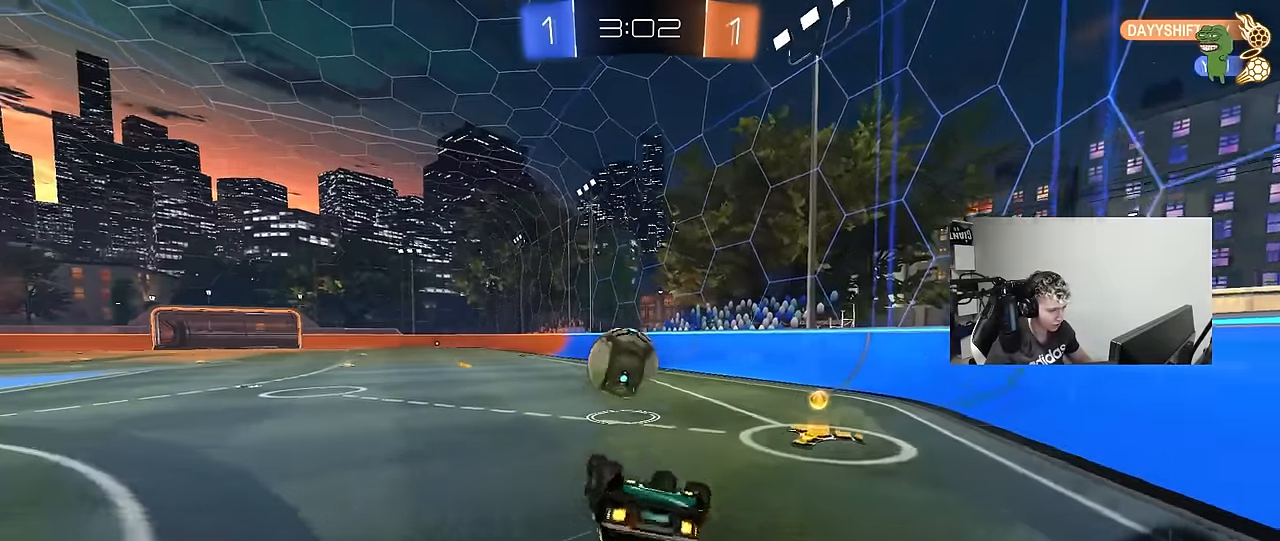
Gameplay with keyboard and mouse; each line is a JSON object with the keys held at the frame after it. "events" lists presses ("down") and releases ("up") of "1", "2", "3", "4", "5", "a", "alt", "c", "caps_lock", "ctrl", "d", "e", "f", "g", "q", "r", "s", "shift", "space", "t", "tab", "v", "w", "x" and "z" between this image and that frame as [ms after this image, input, new state], when the widget could be followed in between. No other keys are recorded. "mouse_move" is the direction in which the mouse moves at that frame (one of eight, or "still"), when it could be read. Mouse buttons are not recorded.
{"keys": [], "mouse_move": "still", "events": [[17, "s", "down"], [250, "shift", "up"], [350, "s", "up"], [400, "d", "up"]]}
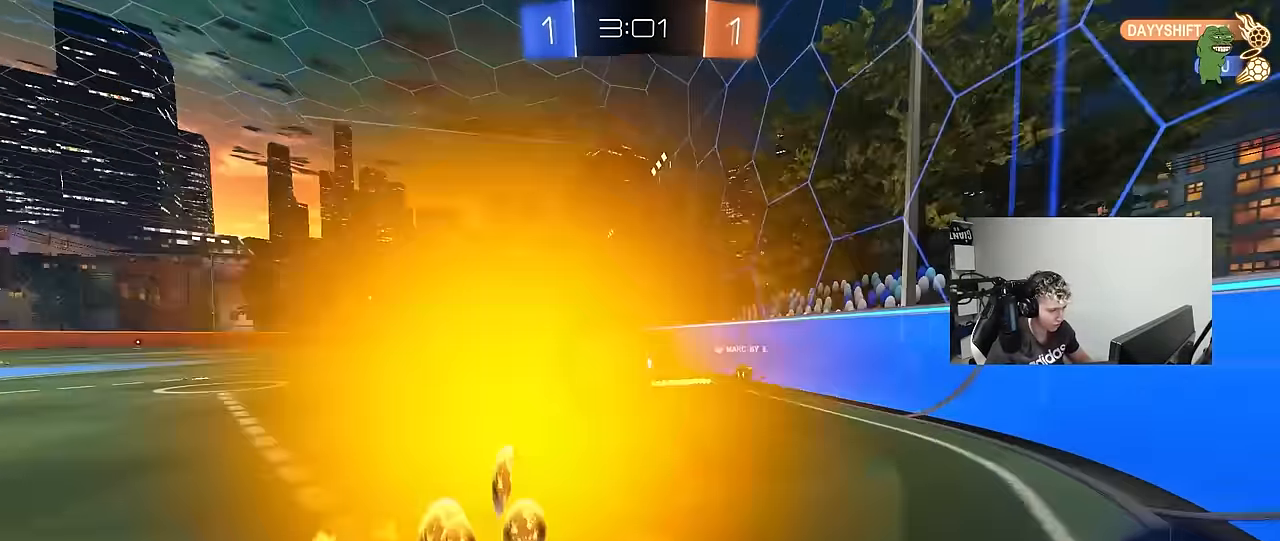
{"keys": ["a", "w"], "mouse_move": "still", "events": [[33, "w", "down"], [83, "a", "down"]]}
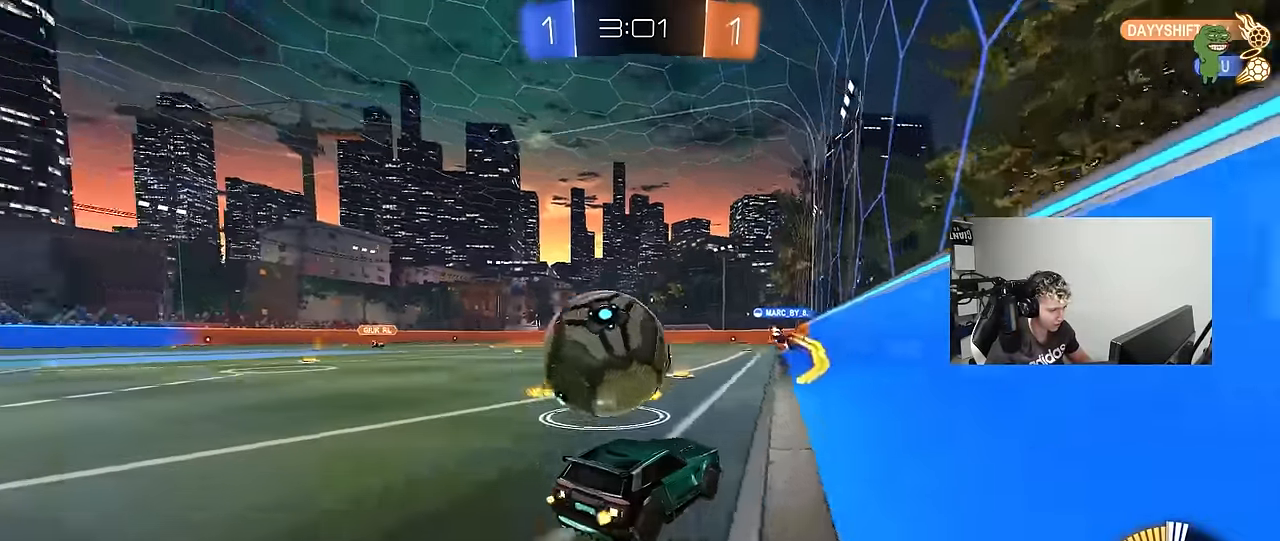
{"keys": ["w"], "mouse_move": "still", "events": [[333, "a", "up"]]}
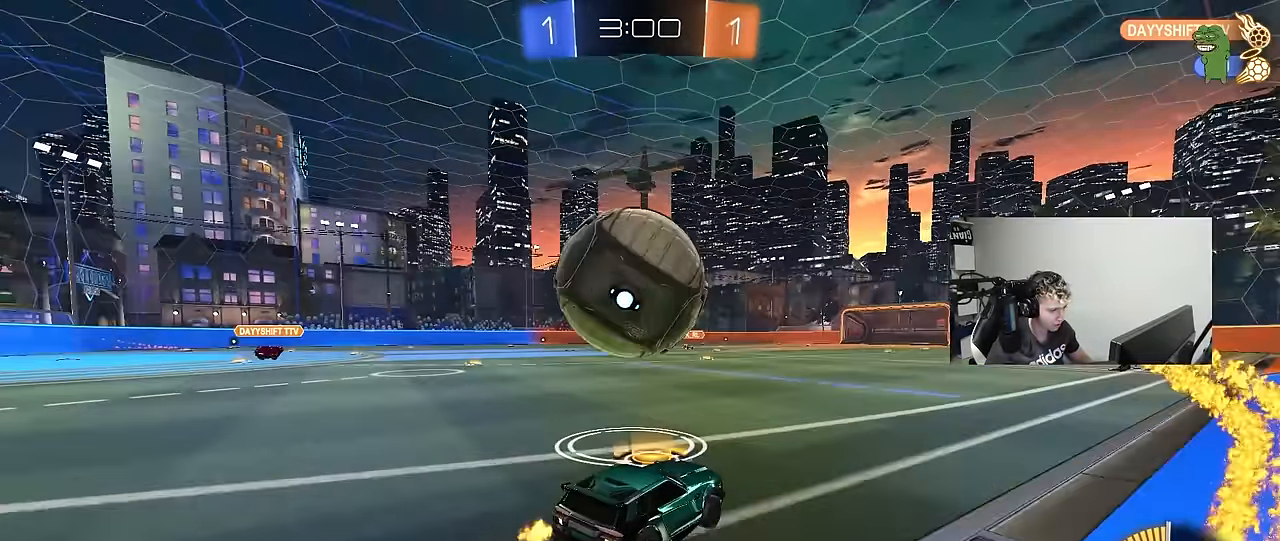
{"keys": ["d", "w"], "mouse_move": "still", "events": [[167, "a", "down"], [300, "a", "up"], [450, "d", "down"]]}
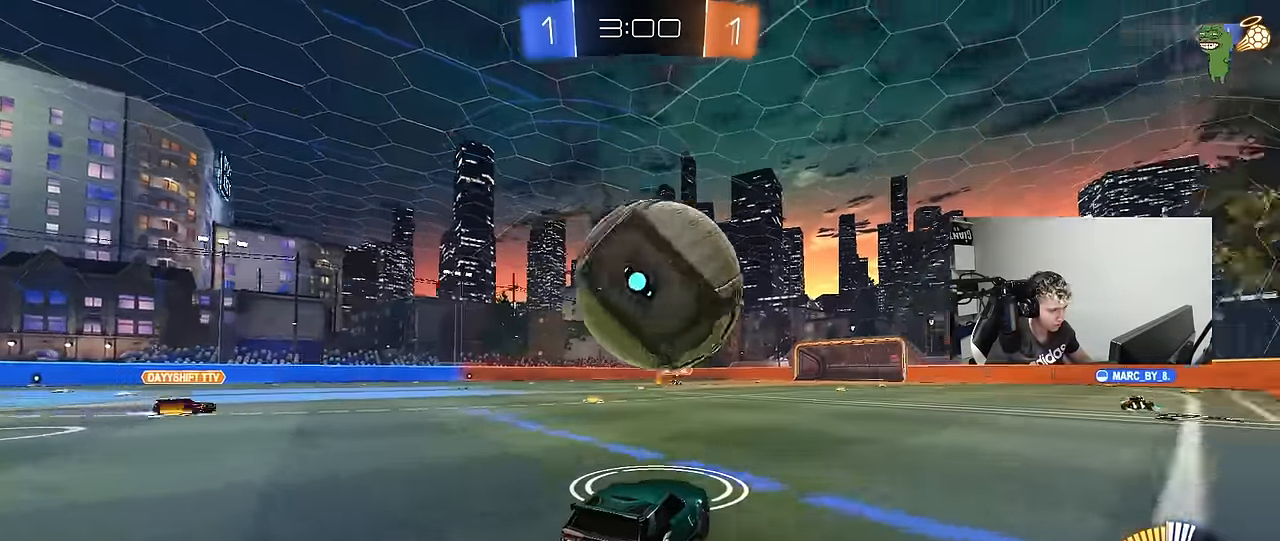
{"keys": ["w"], "mouse_move": "still", "events": [[33, "d", "up"], [183, "w", "up"], [217, "d", "down"], [317, "d", "up"], [317, "w", "down"]]}
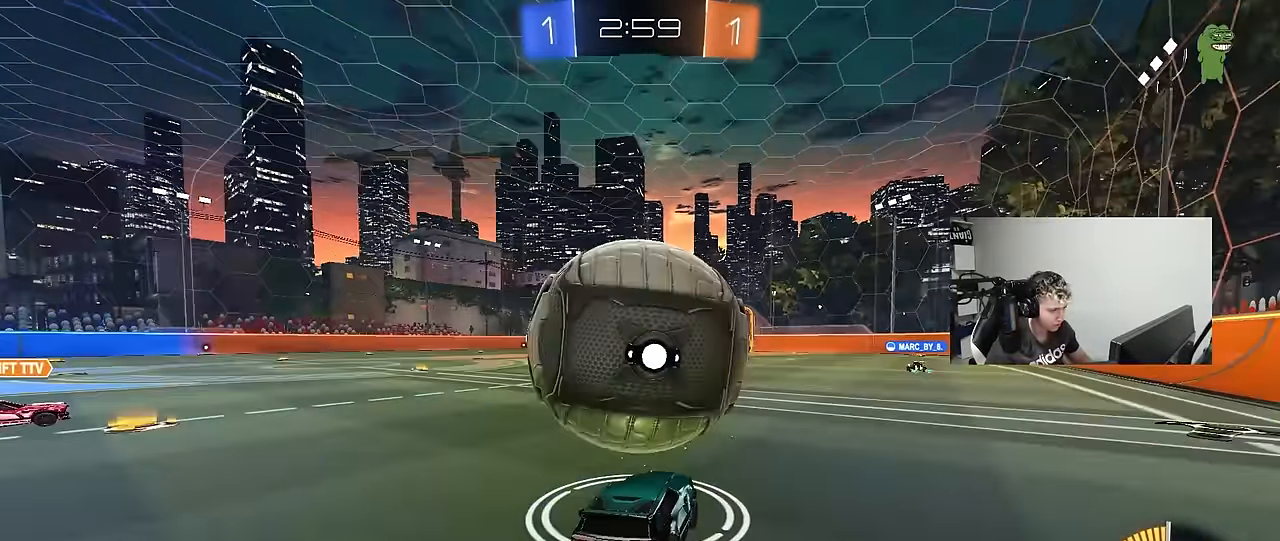
{"keys": ["d", "s", "space"], "mouse_move": "still", "events": [[150, "a", "down"], [200, "w", "up"], [250, "d", "down"], [250, "s", "down"], [283, "a", "up"], [383, "d", "up"], [383, "s", "up"], [433, "space", "down"], [483, "d", "down"], [483, "s", "down"]]}
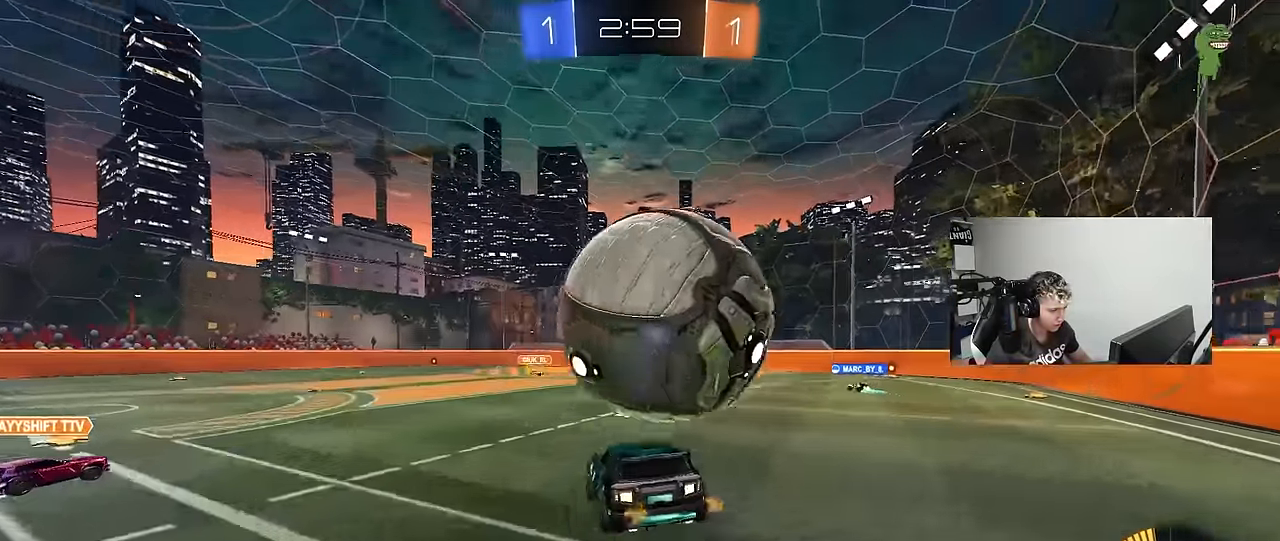
{"keys": ["a", "shift", "w"], "mouse_move": "left", "events": [[17, "space", "up"], [250, "s", "up"], [350, "shift", "down"], [400, "a", "down"], [400, "d", "up"], [400, "w", "down"]]}
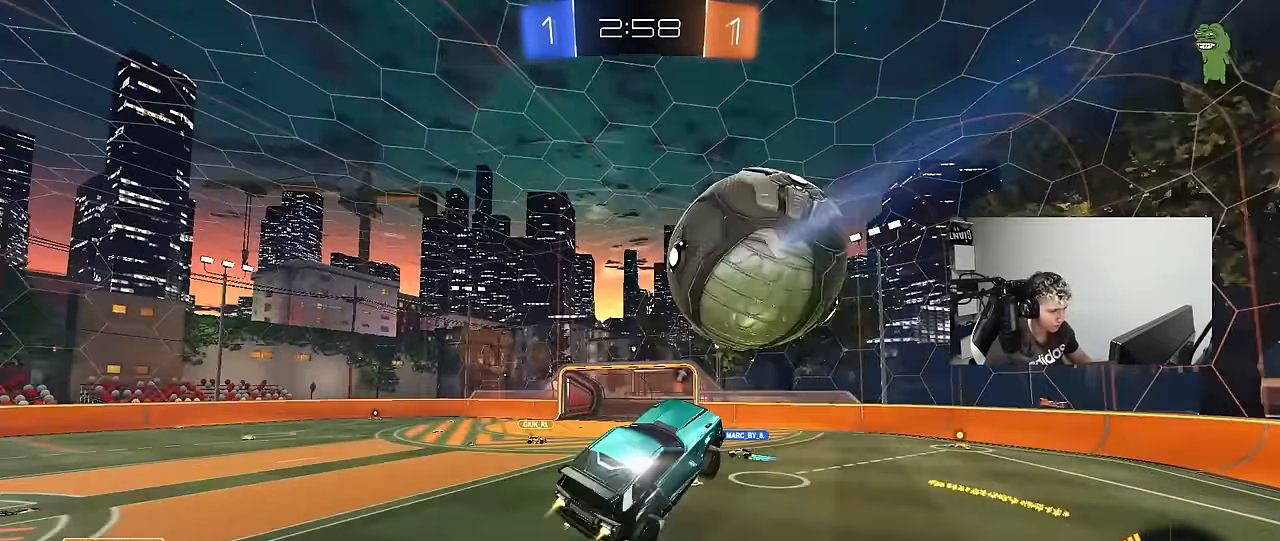
{"keys": ["d", "w"], "mouse_move": "still", "events": [[33, "w", "up"], [233, "w", "down"], [317, "shift", "up"], [367, "a", "up"], [367, "d", "down"]]}
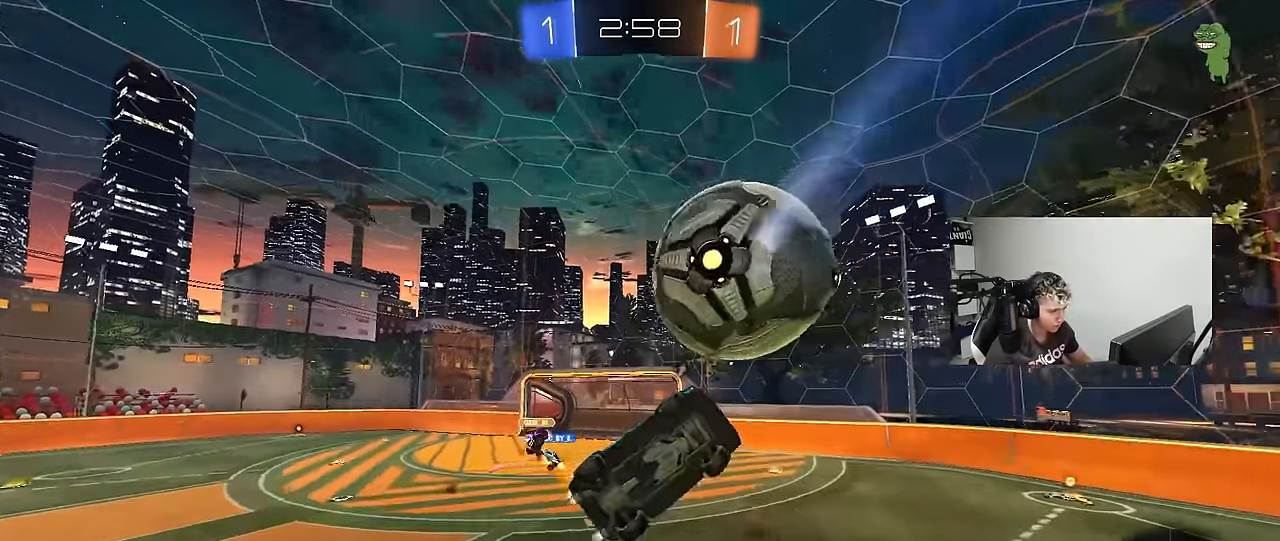
{"keys": ["d", "s", "w"], "mouse_move": "still", "events": [[50, "q", "down"], [100, "w", "up"], [283, "a", "down"], [283, "d", "up"], [283, "w", "down"], [333, "w", "up"], [433, "a", "up"], [433, "w", "down"], [467, "d", "down"], [467, "q", "up"], [467, "s", "down"]]}
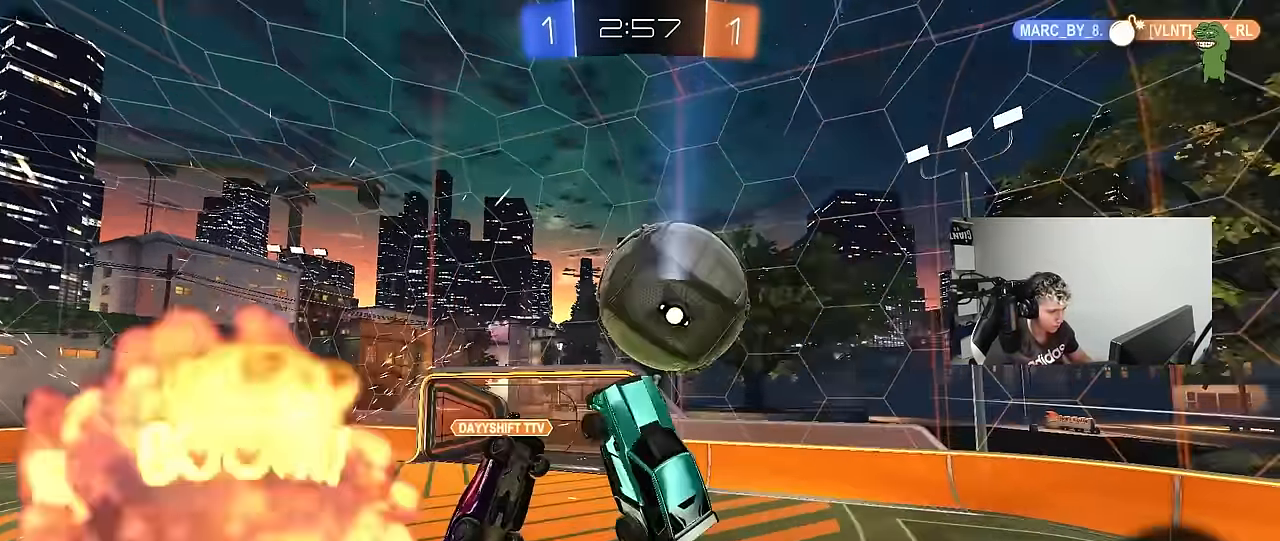
{"keys": ["a", "shift", "w"], "mouse_move": "still", "events": [[17, "w", "up"], [67, "a", "down"], [67, "d", "up"], [167, "s", "up"], [400, "w", "down"], [450, "shift", "down"], [450, "w", "up"], [483, "w", "down"]]}
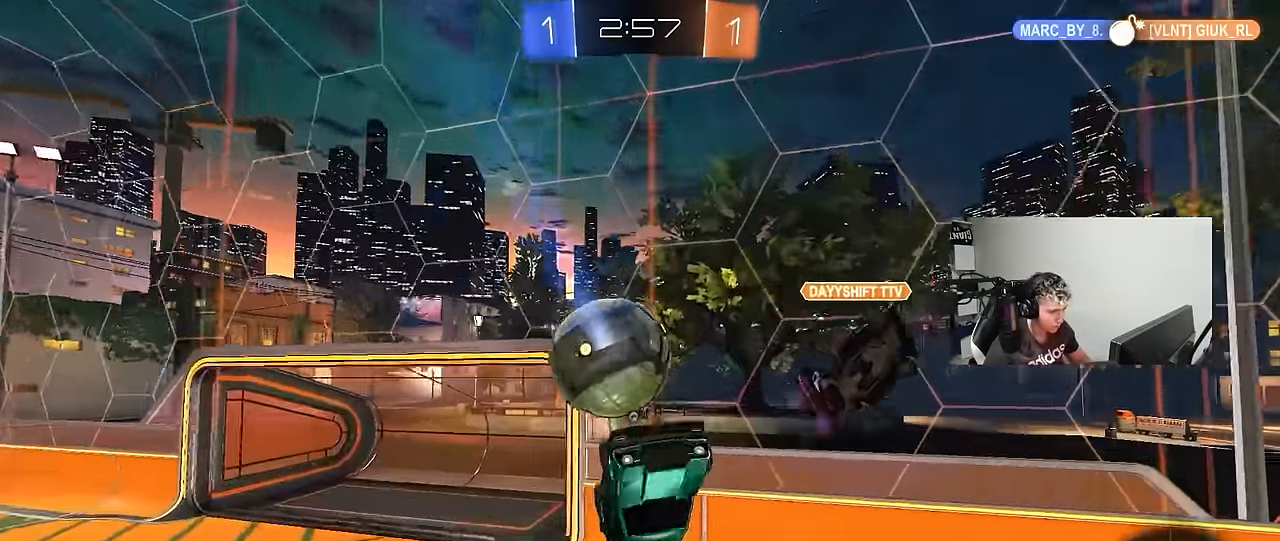
{"keys": ["a", "space", "w"], "mouse_move": "up", "events": [[33, "shift", "up"], [133, "w", "up"], [233, "w", "down"], [450, "space", "down"]]}
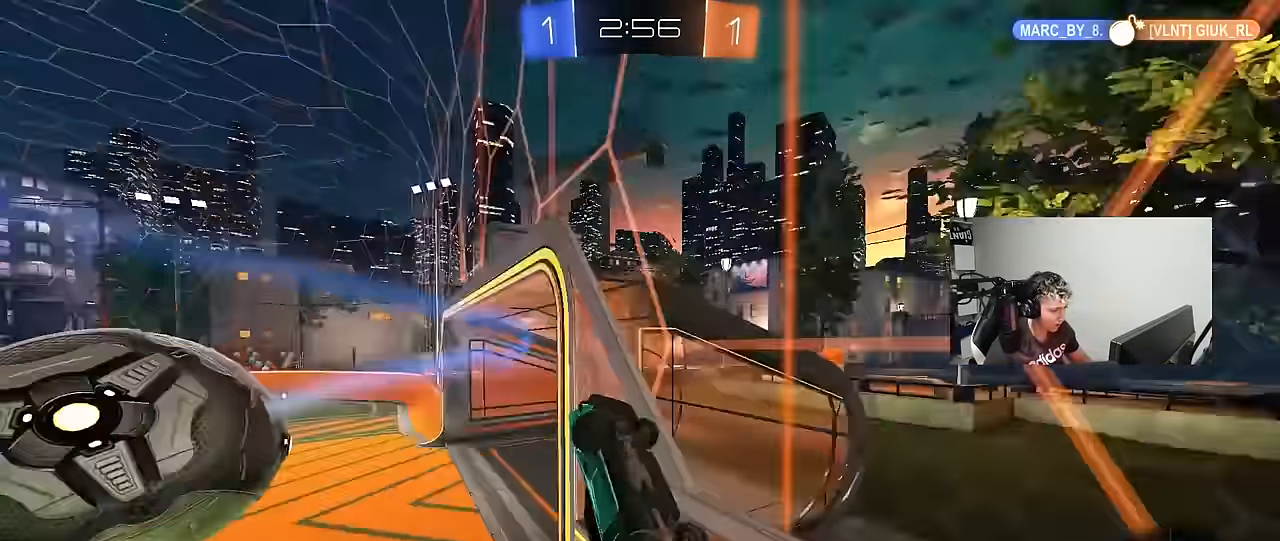
{"keys": ["d", "shift"], "mouse_move": "still", "events": [[50, "w", "up"], [100, "space", "up"], [150, "s", "down"], [233, "d", "down"], [283, "a", "up"], [283, "shift", "down"], [383, "s", "up"]]}
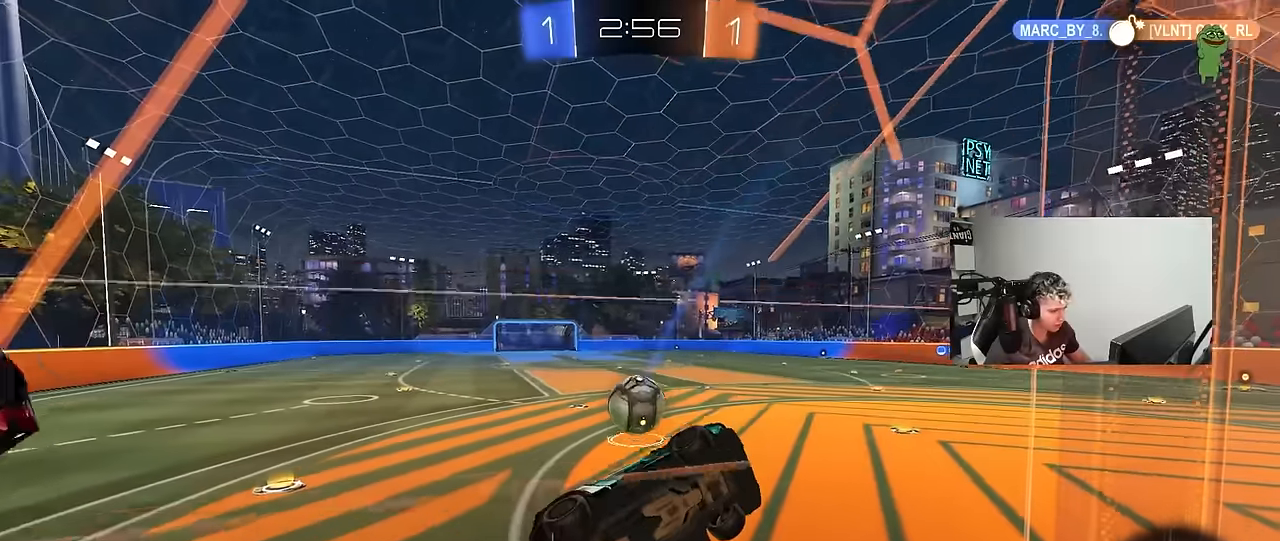
{"keys": ["a", "s", "shift"], "mouse_move": "still", "events": [[166, "a", "down"], [166, "d", "up"], [166, "s", "down"], [166, "shift", "up"], [250, "a", "up"], [250, "d", "down"], [400, "a", "down"], [450, "d", "up"], [500, "shift", "down"]]}
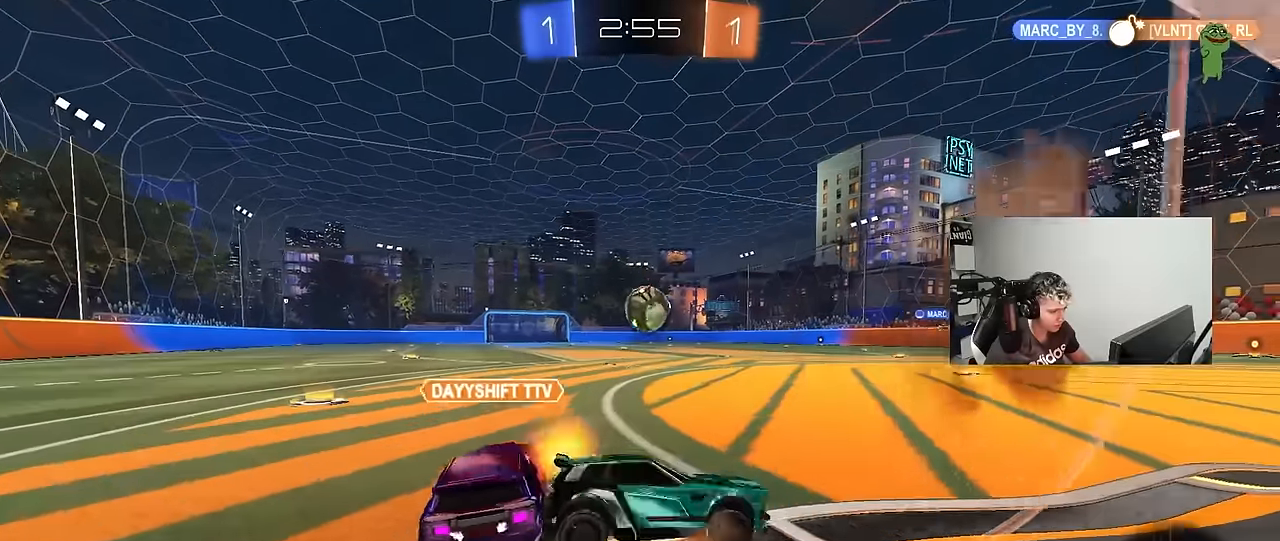
{"keys": ["a", "s", "shift"], "mouse_move": "still", "events": []}
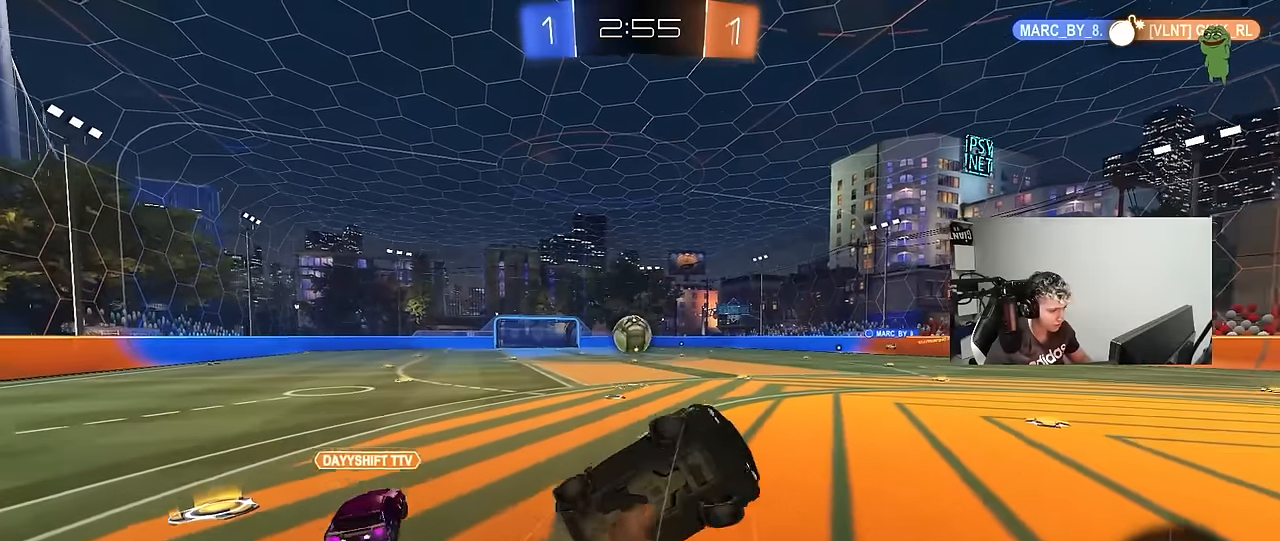
{"keys": ["a", "w"], "mouse_move": "up-right", "events": [[150, "s", "up"], [233, "w", "down"], [383, "shift", "up"]]}
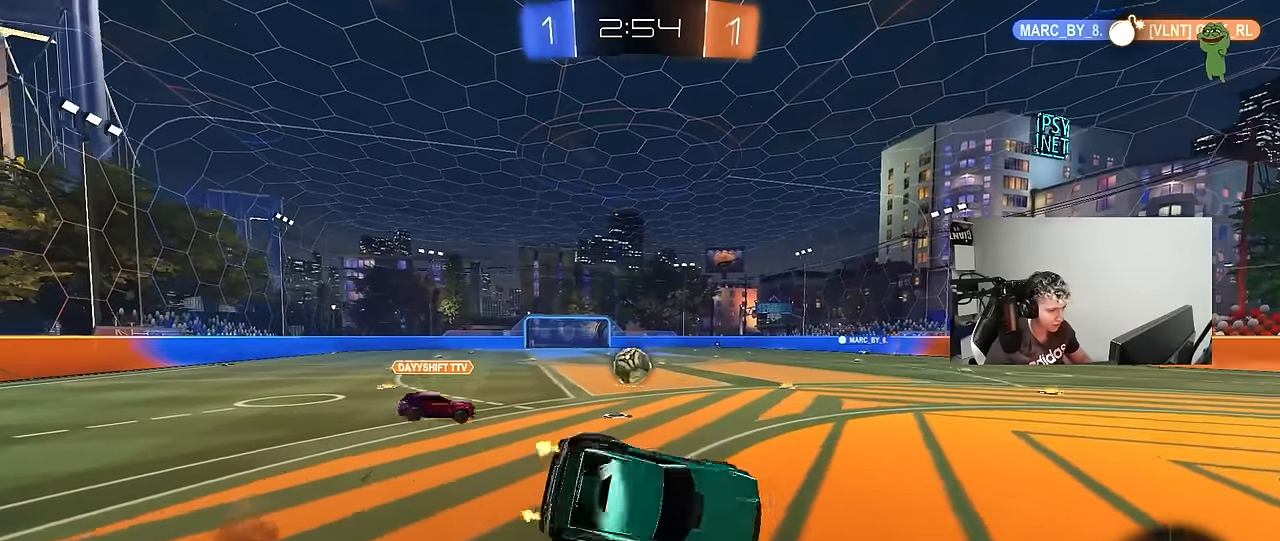
{"keys": ["w"], "mouse_move": "still", "events": [[350, "w", "up"], [400, "a", "up"], [483, "w", "down"]]}
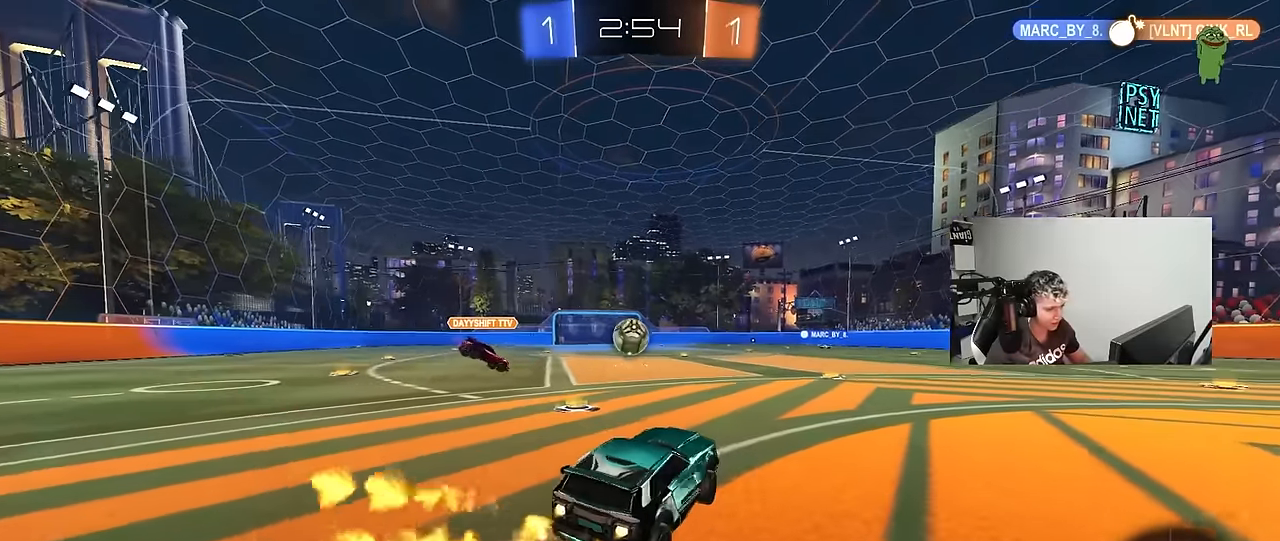
{"keys": ["w"], "mouse_move": "down", "events": [[33, "a", "down"], [83, "a", "up"], [266, "a", "down"], [366, "a", "up"]]}
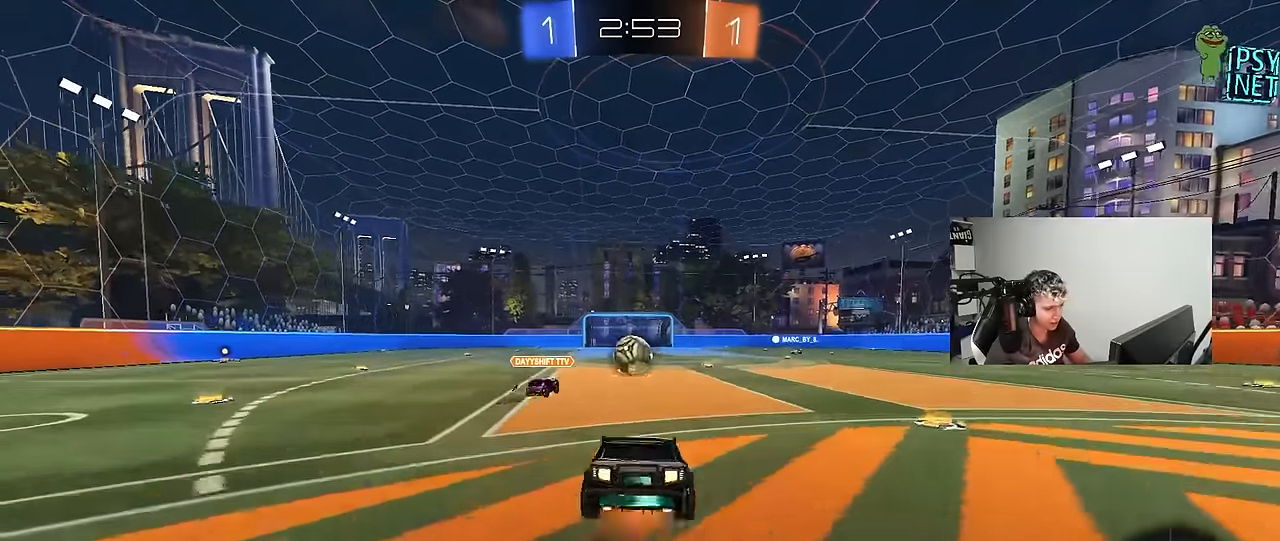
{"keys": ["w"], "mouse_move": "still", "events": []}
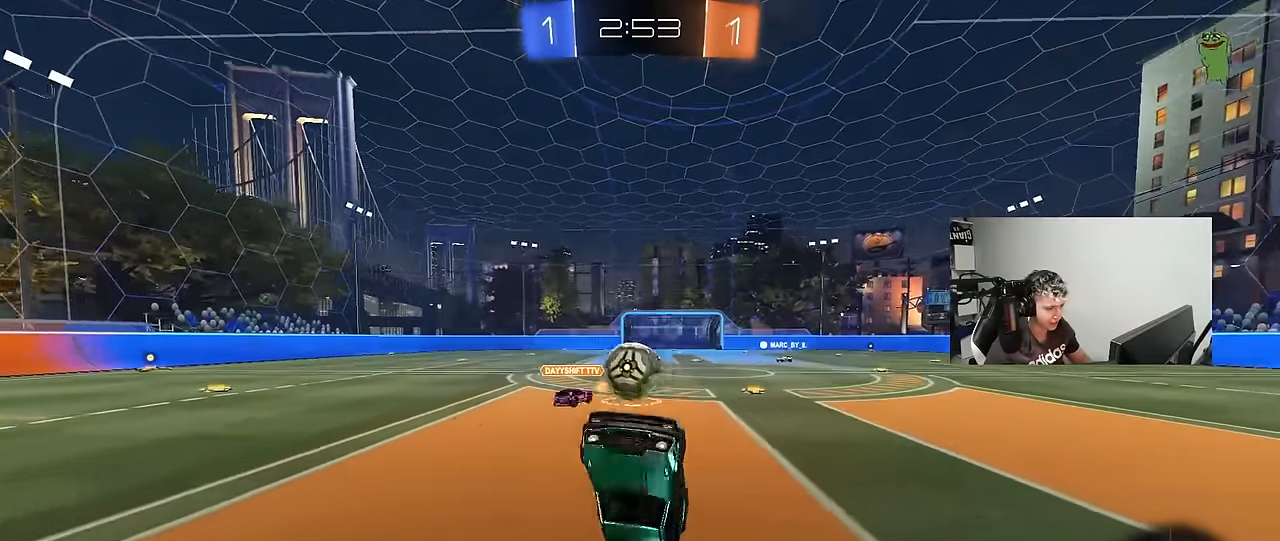
{"keys": [], "mouse_move": "still", "events": [[66, "w", "up"], [116, "d", "down"], [250, "d", "up"]]}
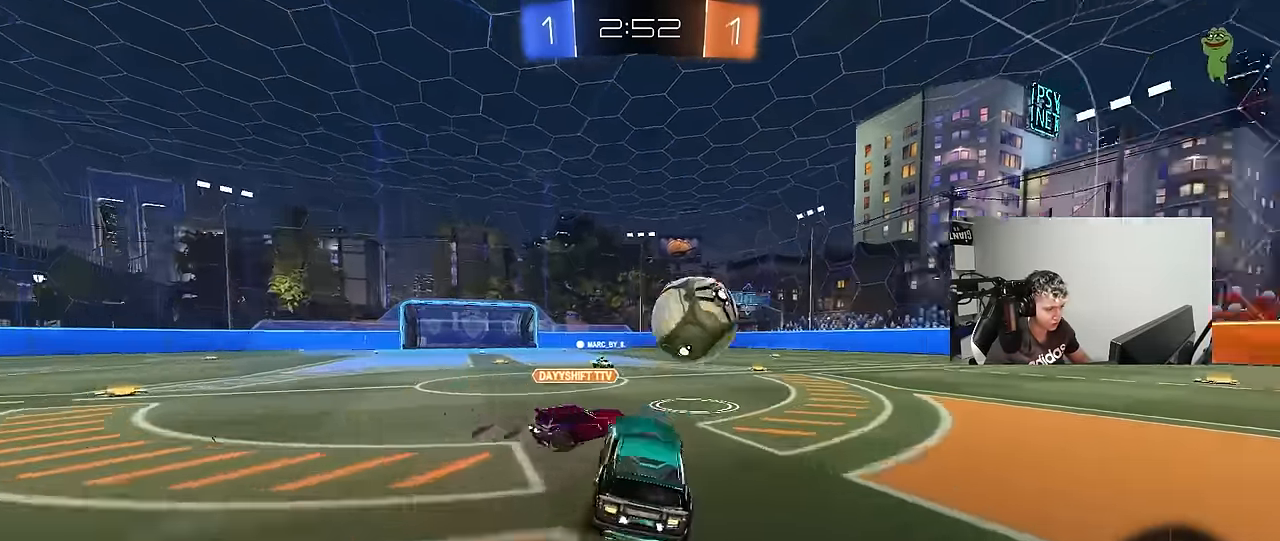
{"keys": ["a", "w"], "mouse_move": "still", "events": [[33, "d", "down"], [33, "w", "down"], [466, "a", "down"], [466, "d", "up"]]}
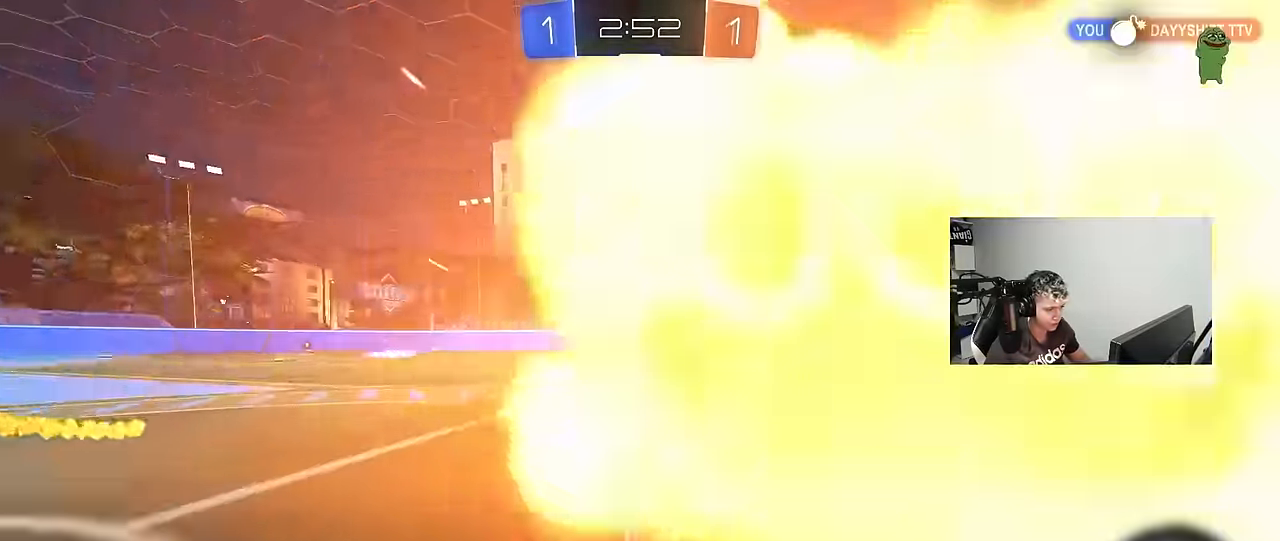
{"keys": ["a", "w"], "mouse_move": "still", "events": [[200, "a", "up"], [283, "d", "down"], [467, "a", "down"], [467, "d", "up"]]}
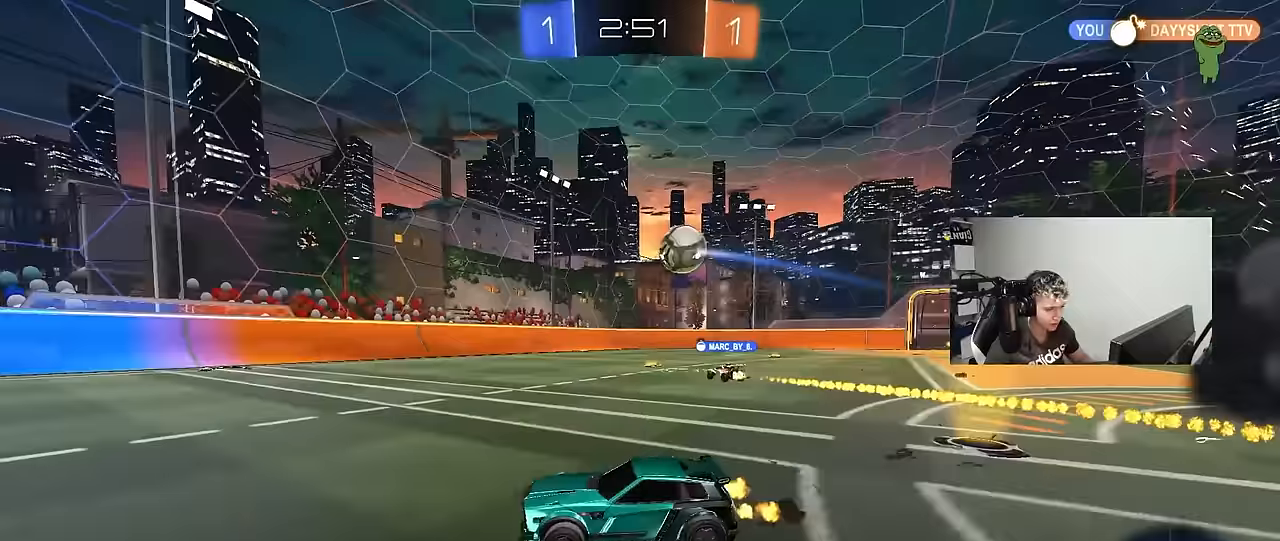
{"keys": ["w"], "mouse_move": "still", "events": [[67, "space", "down"], [167, "a", "up"], [250, "space", "up"]]}
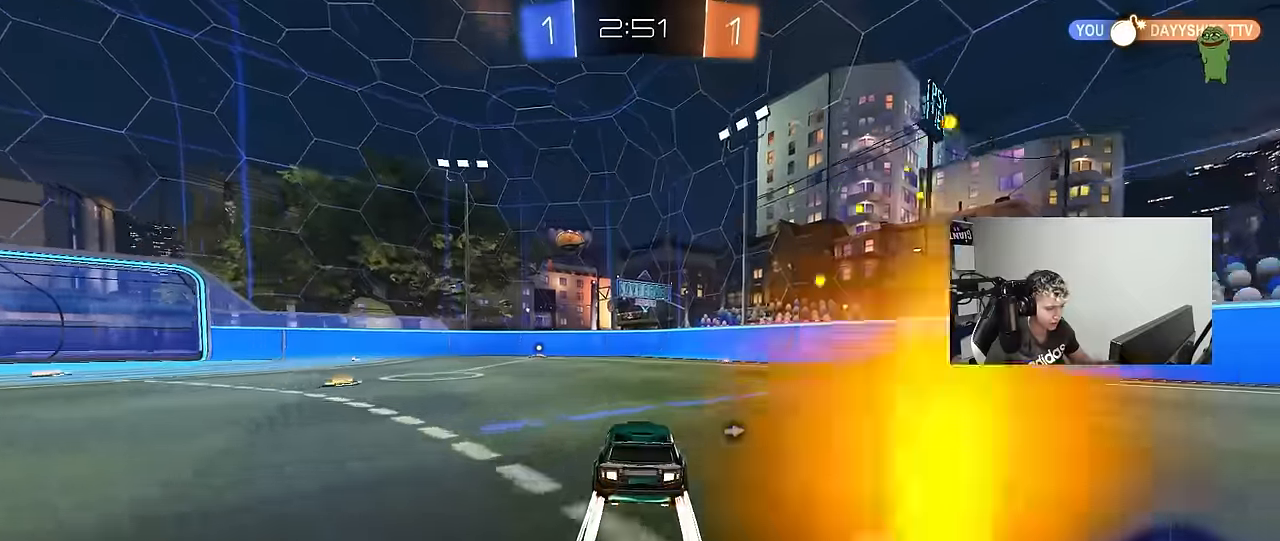
{"keys": ["space", "w"], "mouse_move": "still", "events": [[33, "a", "down"], [133, "a", "up"], [417, "space", "down"]]}
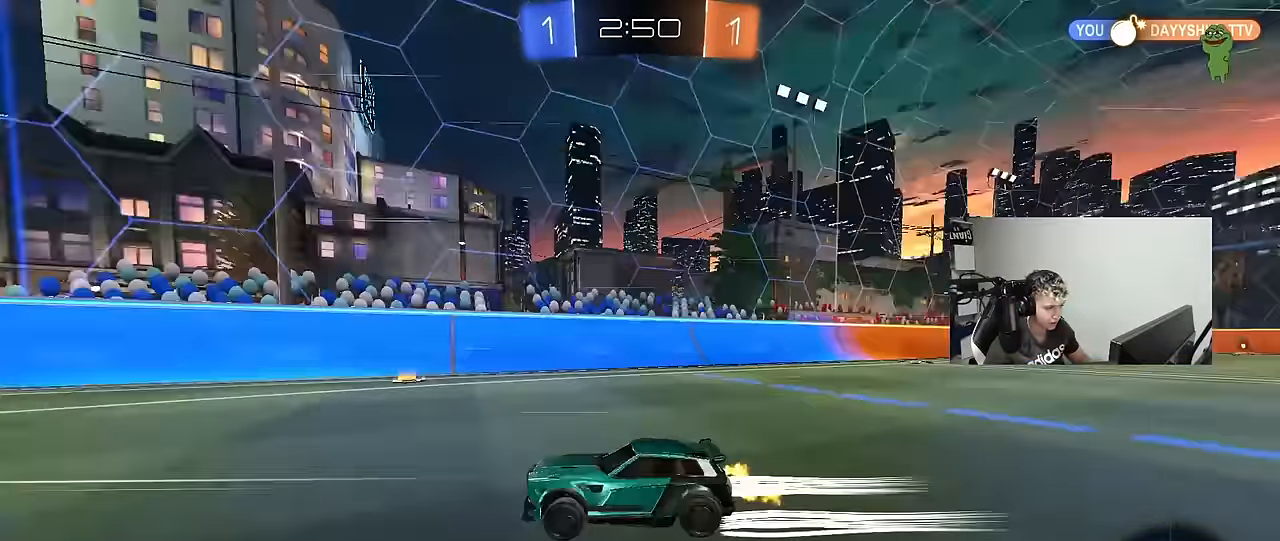
{"keys": ["a", "shift", "w"], "mouse_move": "still", "events": [[50, "space", "up"], [467, "a", "down"], [467, "shift", "down"]]}
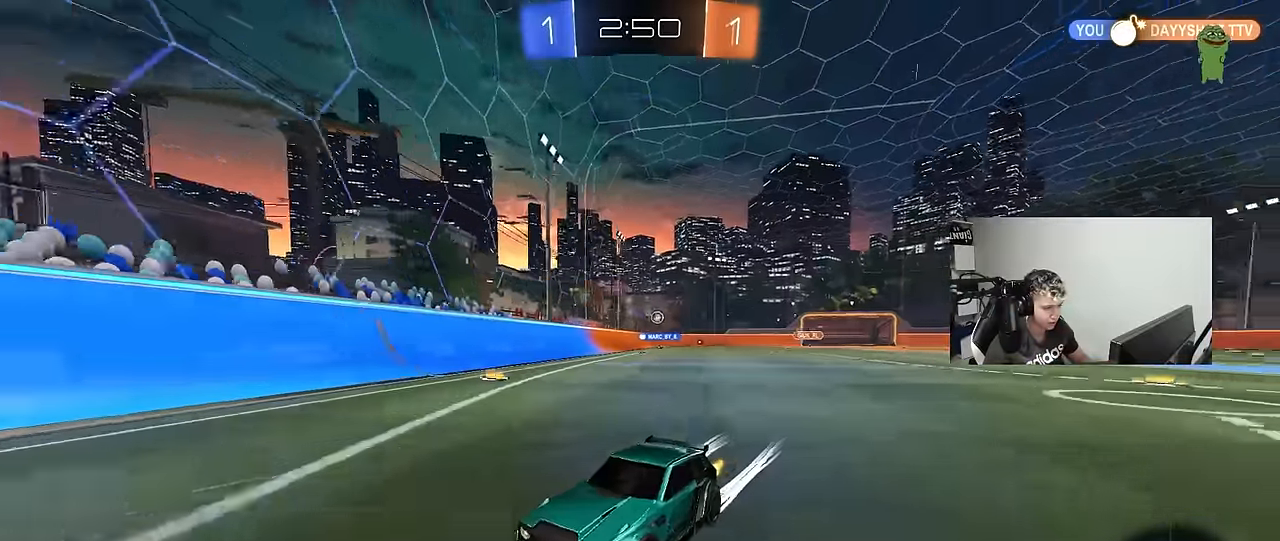
{"keys": ["a", "w"], "mouse_move": "still", "events": [[167, "shift", "up"]]}
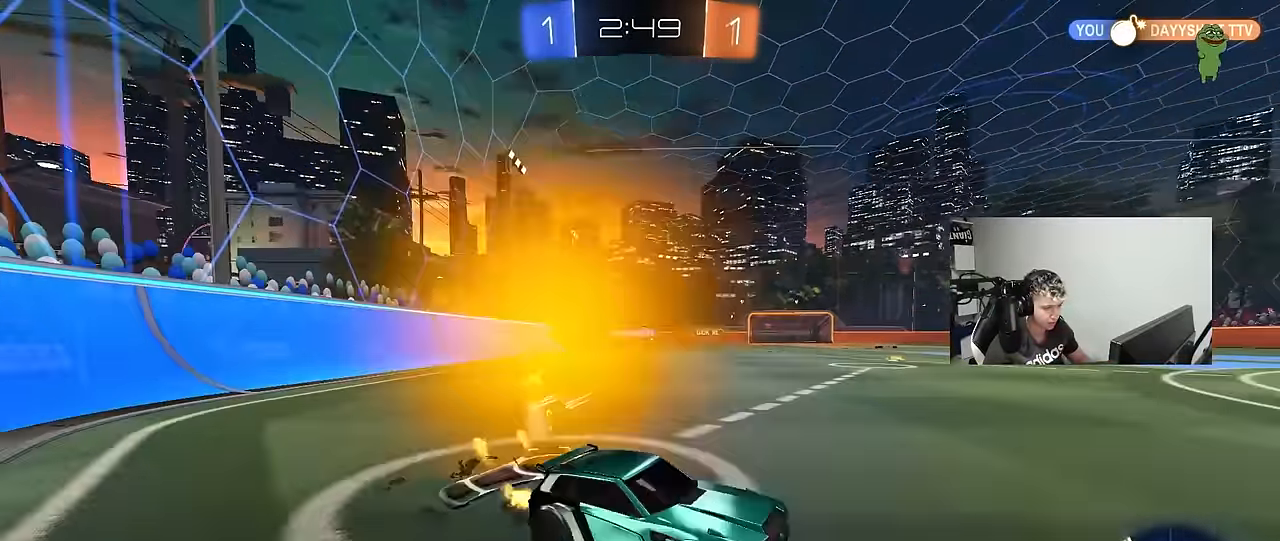
{"keys": ["a", "shift", "w"], "mouse_move": "still", "events": [[500, "shift", "down"]]}
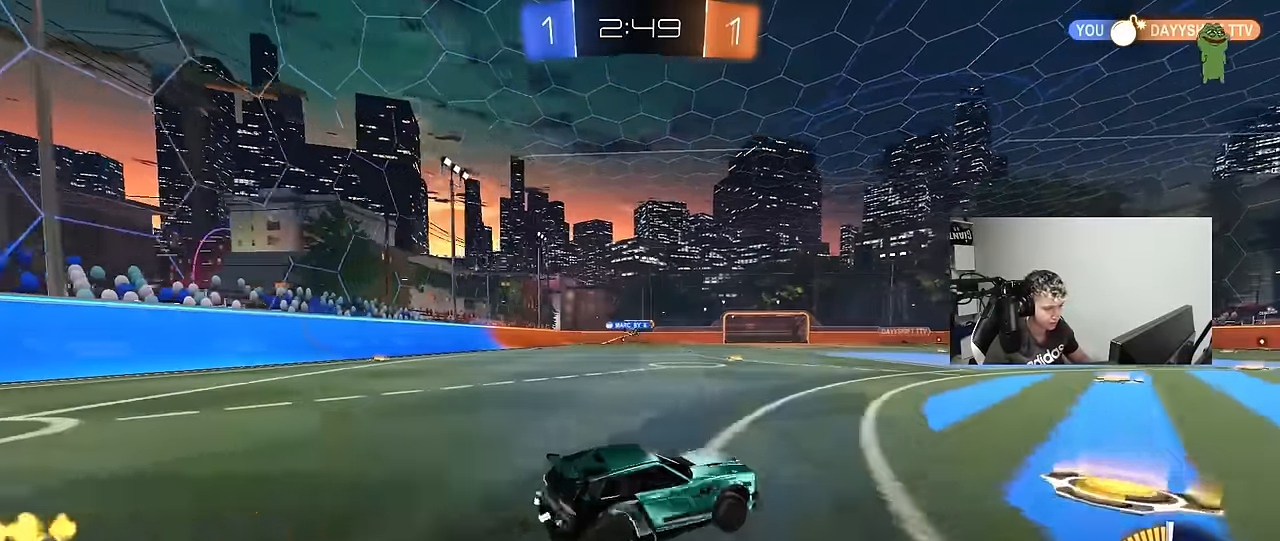
{"keys": ["w"], "mouse_move": "still", "events": [[100, "shift", "up"], [467, "a", "up"]]}
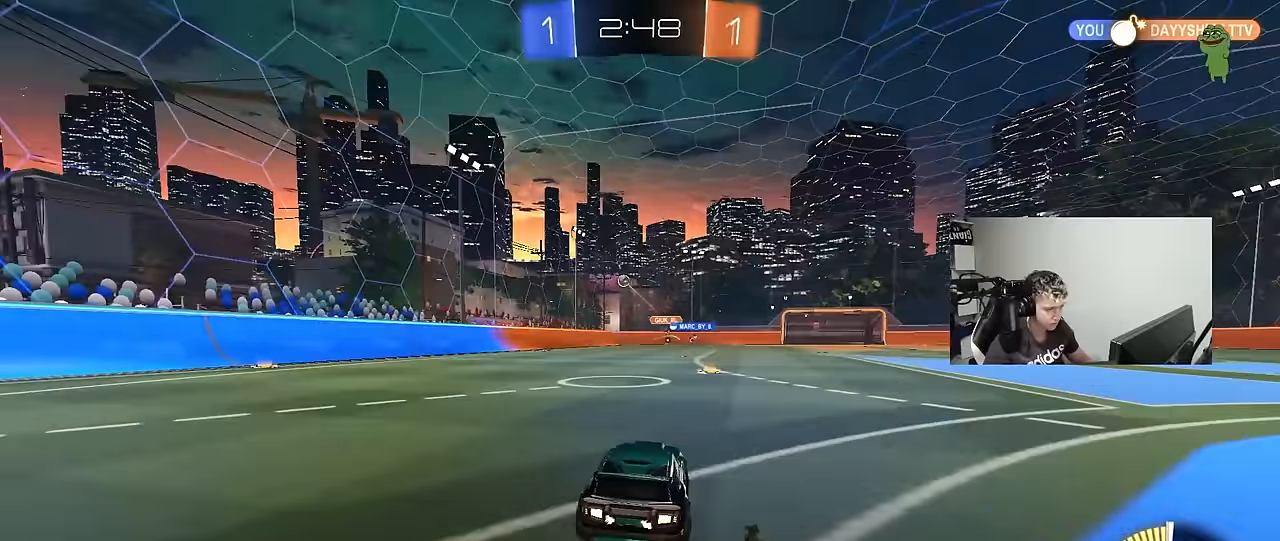
{"keys": ["s"], "mouse_move": "still", "events": [[17, "d", "down"], [67, "d", "up"], [217, "w", "up"], [250, "s", "down"], [300, "a", "down"], [400, "d", "down"], [483, "a", "up"], [483, "d", "up"]]}
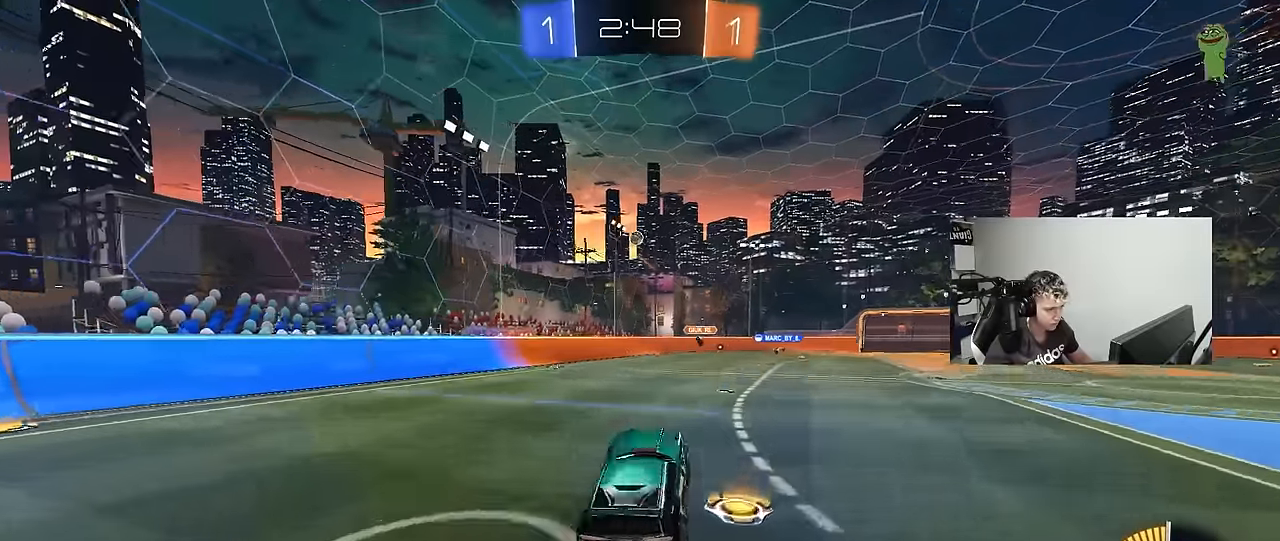
{"keys": ["d", "w"], "mouse_move": "still", "events": [[33, "s", "up"], [133, "a", "down"], [133, "d", "down"], [133, "s", "down"], [133, "shift", "down"], [183, "d", "up"], [183, "s", "up"], [367, "d", "down"], [367, "w", "down"], [467, "a", "up"], [467, "shift", "up"]]}
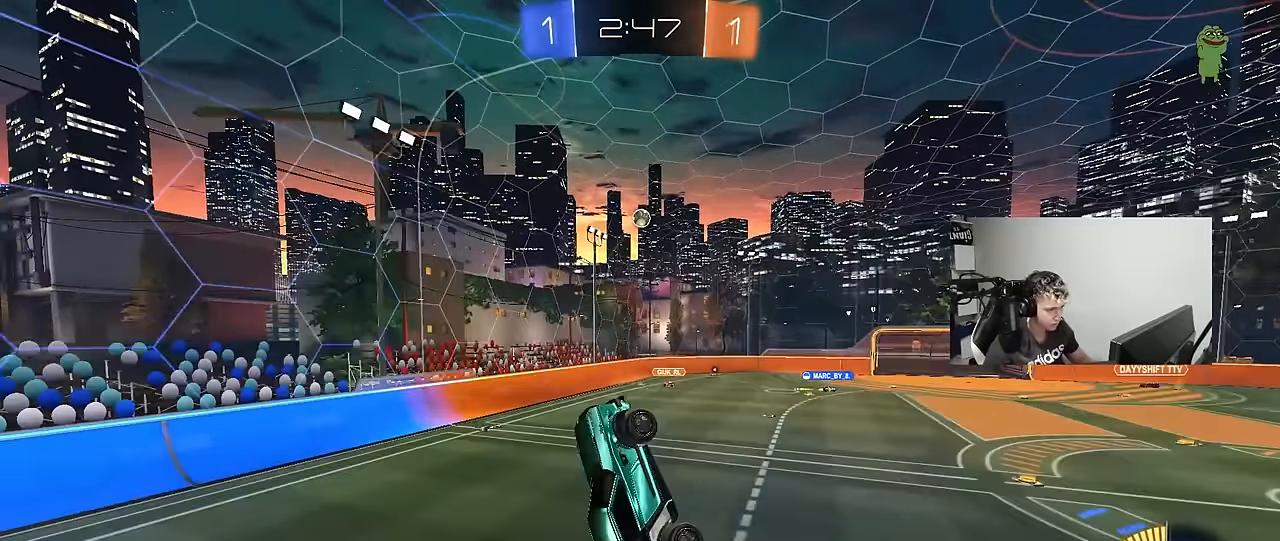
{"keys": ["a", "s"], "mouse_move": "still", "events": [[50, "shift", "down"], [200, "shift", "up"], [233, "w", "up"], [383, "s", "down"], [433, "a", "down"], [433, "d", "up"]]}